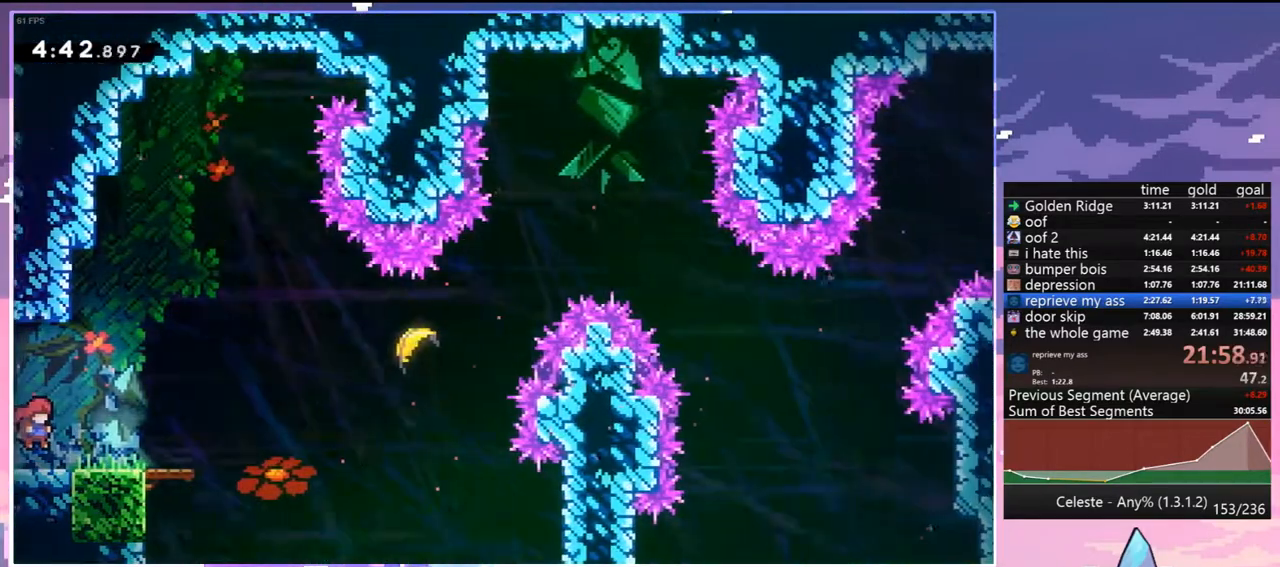
Gameplay with keyboard; each line is a JSON object with the keys held at the frame after it. "events" lists presses ("down") and releases ("up") of "dash", "down", "grab", "jump", "jump2", "left", "menu", "right", "skip" and "up" between this image and that frame as [ms after this image, input, new state], when the widget could be followed in between. No other keys are recorded. Mouse input is not recorded. Key names are as the overlay labels them; some are game actions (e.g. jump) rather than physical keys.
{"keys": ["dash", "right", "up"], "events": [[117, "dash", "down"], [300, "jump", "down"], [350, "down", "up"], [400, "dash", "up"], [433, "dash", "down"], [433, "jump", "up"], [433, "up", "down"]]}
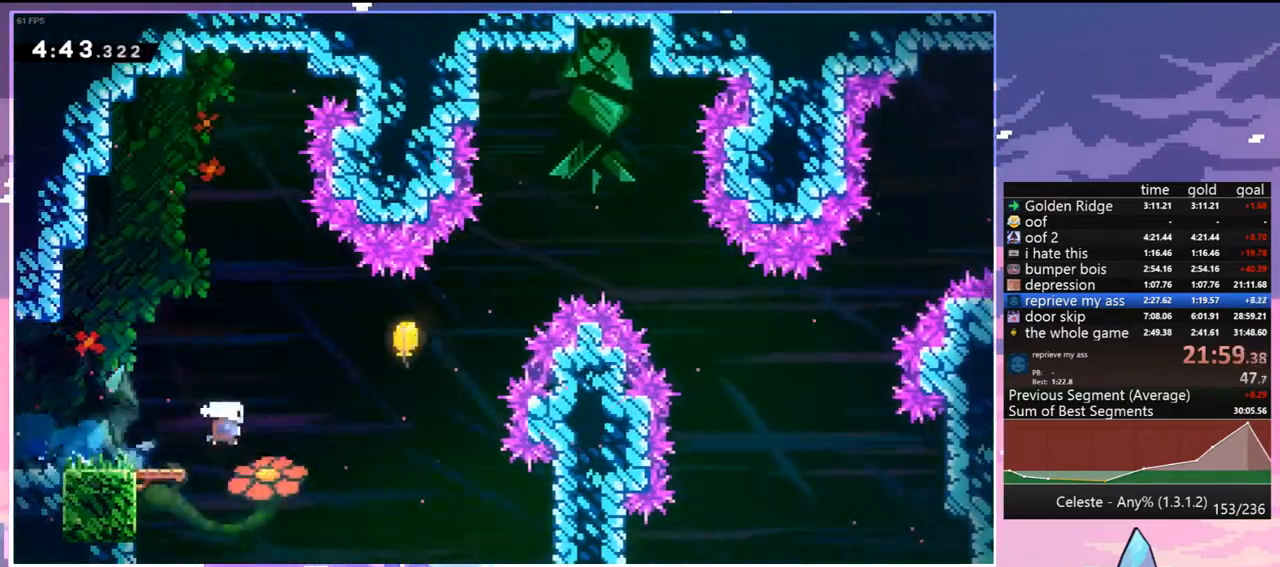
{"keys": ["right"], "events": [[133, "dash", "up"], [267, "up", "up"]]}
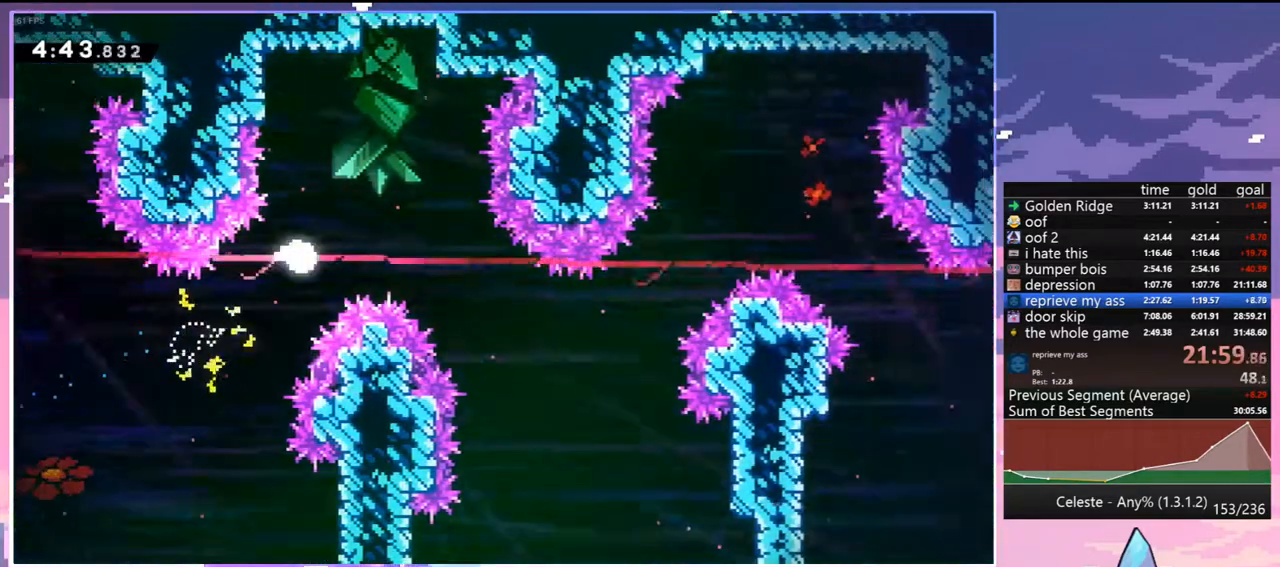
{"keys": ["right"], "events": [[333, "down", "down"], [467, "down", "up"]]}
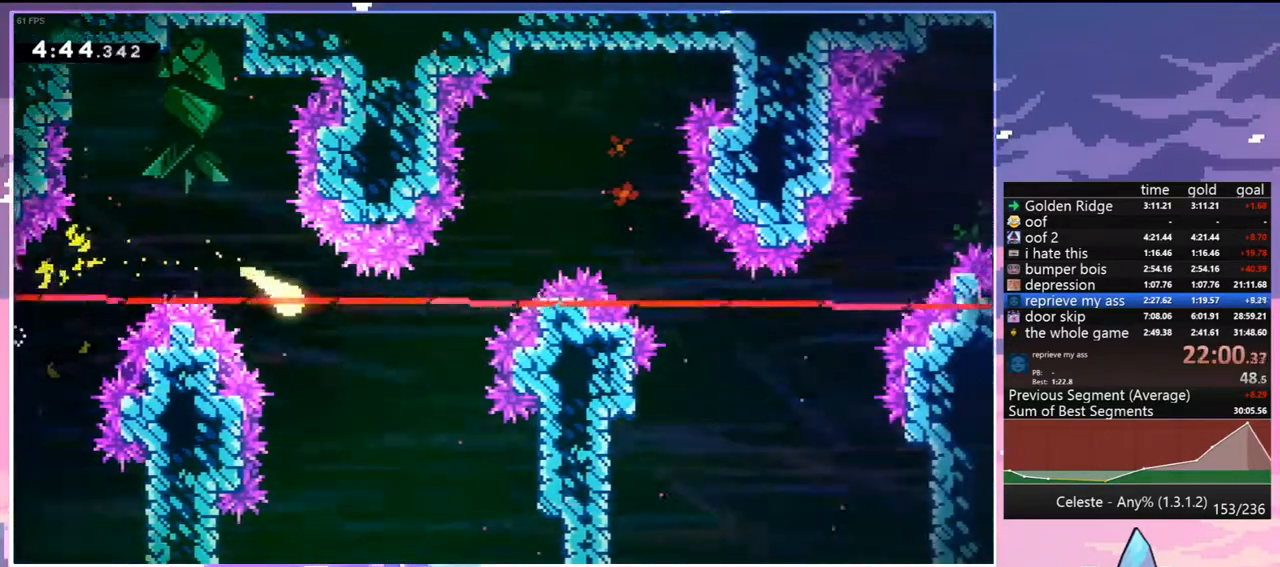
{"keys": ["right"], "events": [[250, "up", "down"], [483, "up", "up"]]}
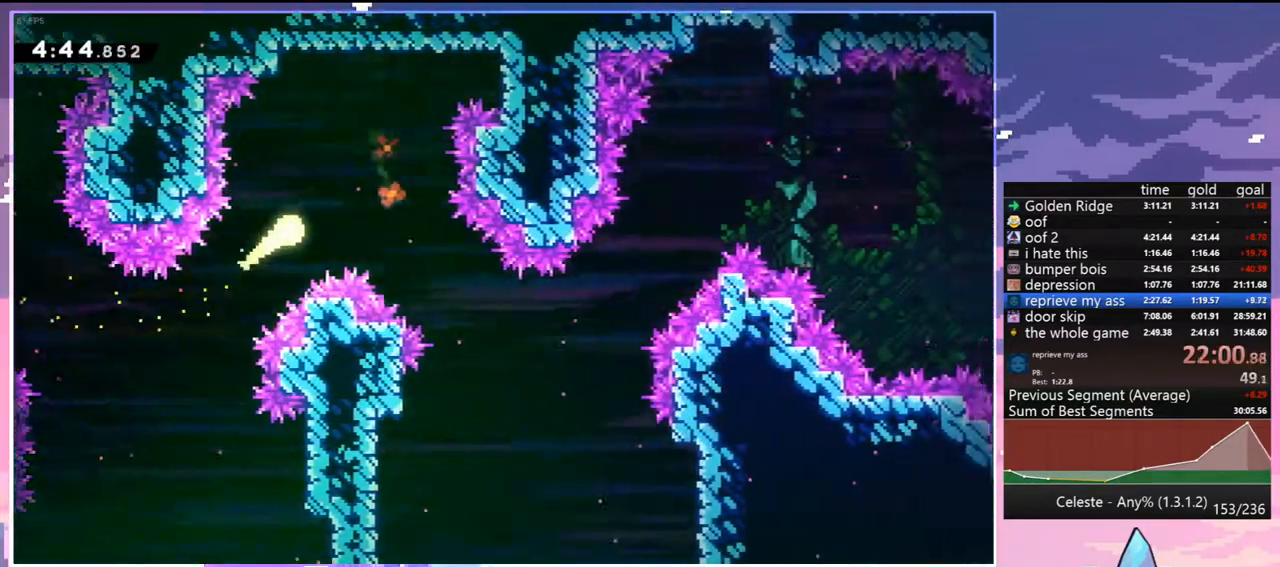
{"keys": ["right", "up"], "events": [[83, "down", "down"], [367, "down", "up"], [500, "up", "down"]]}
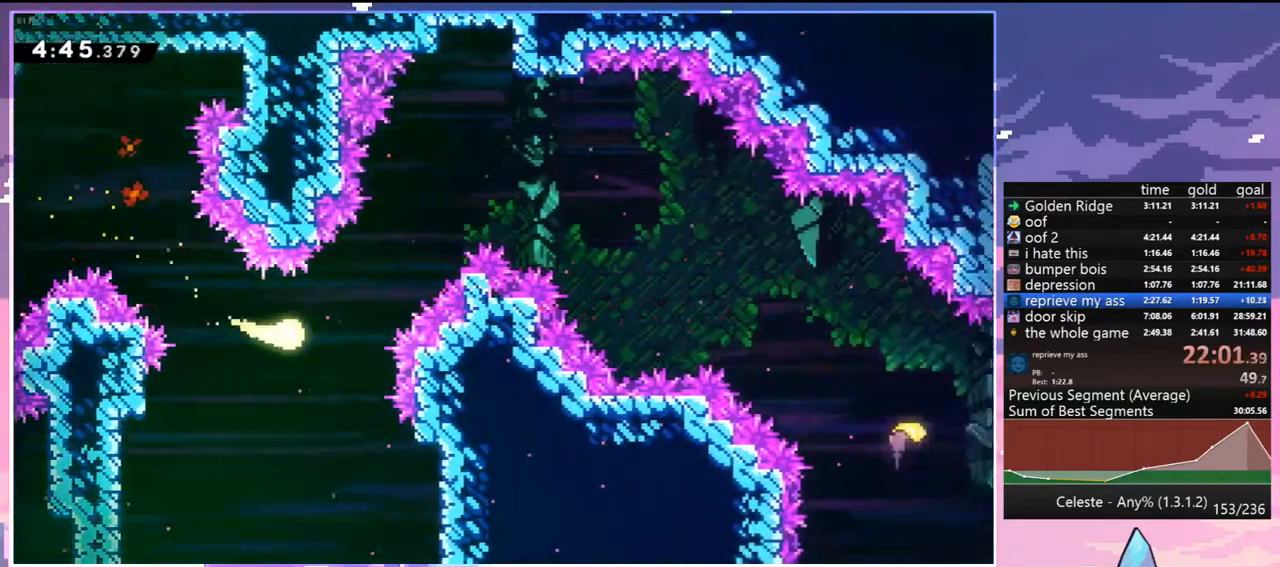
{"keys": ["right"], "events": [[283, "up", "up"]]}
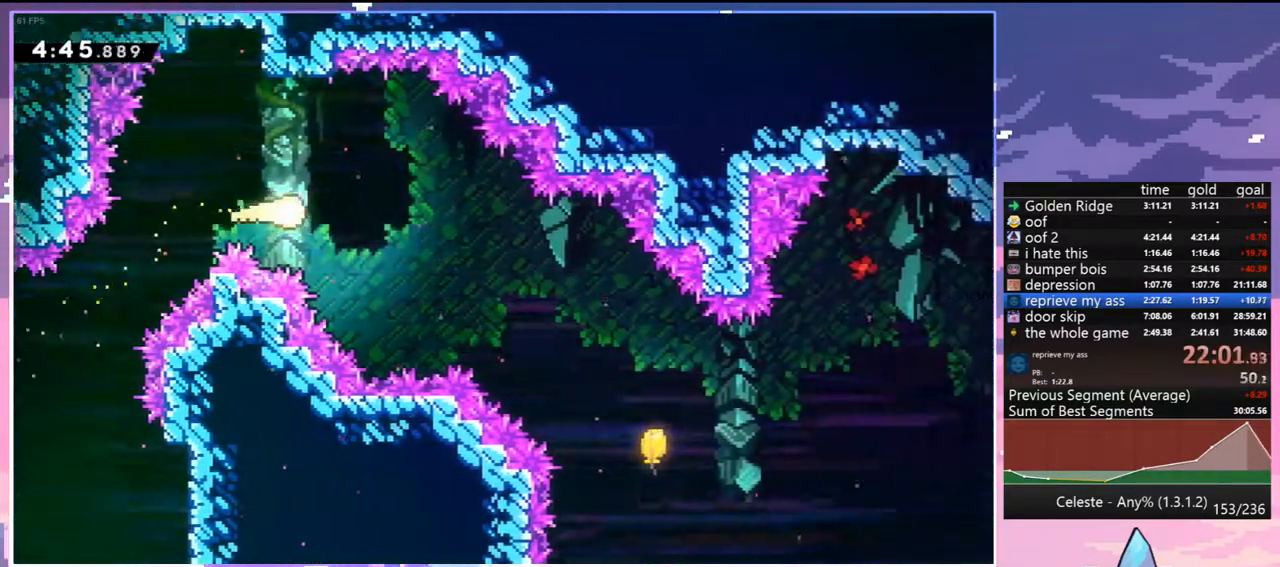
{"keys": ["right"], "events": [[300, "dash", "down"], [300, "down", "down"], [433, "dash", "up"], [433, "down", "up"]]}
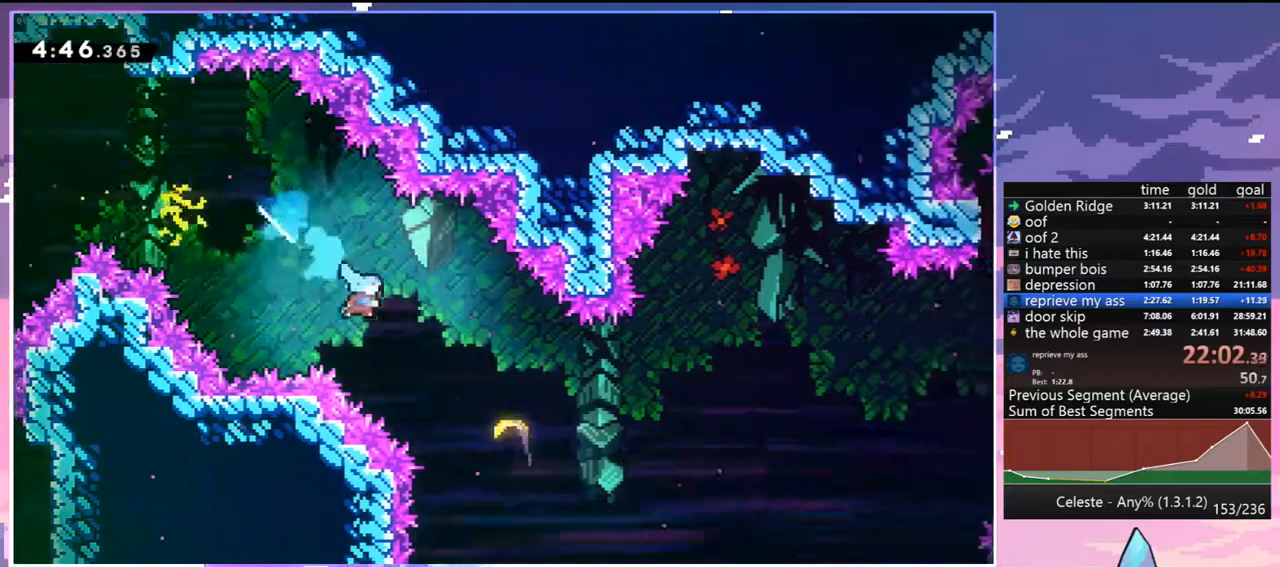
{"keys": ["right"], "events": []}
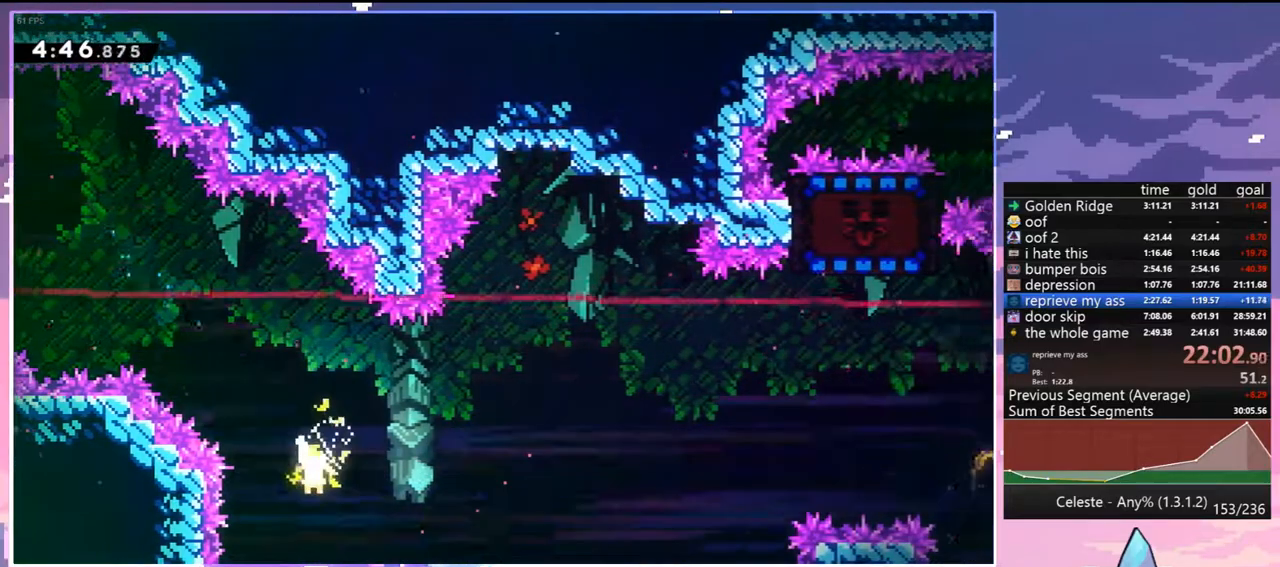
{"keys": ["right"], "events": []}
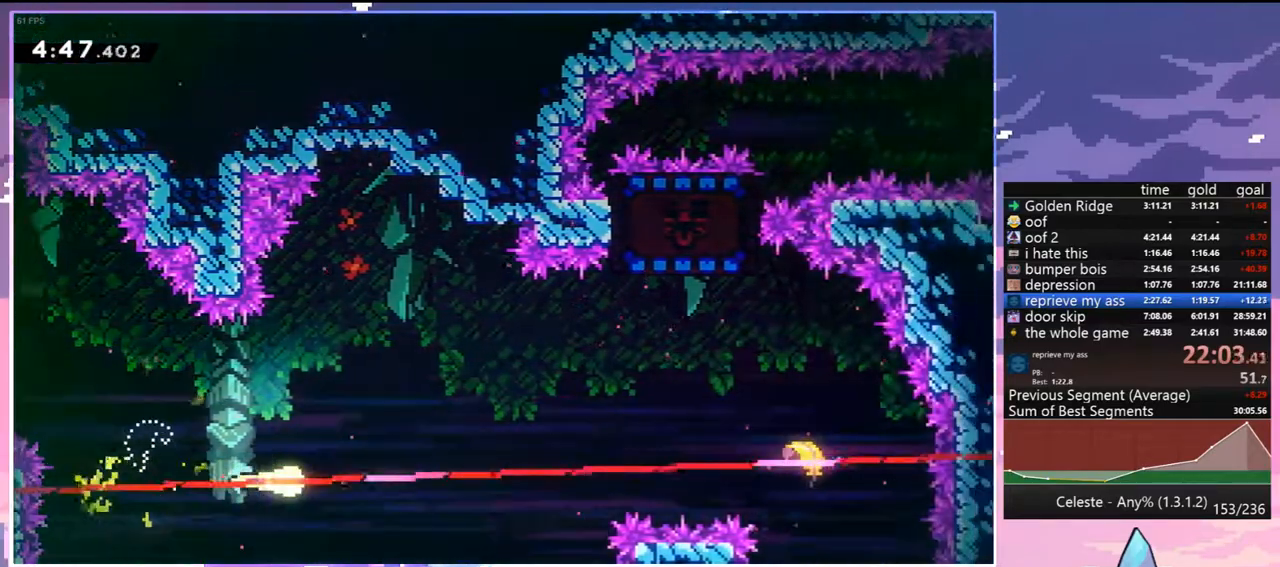
{"keys": ["right"], "events": [[17, "up", "down"], [250, "up", "up"]]}
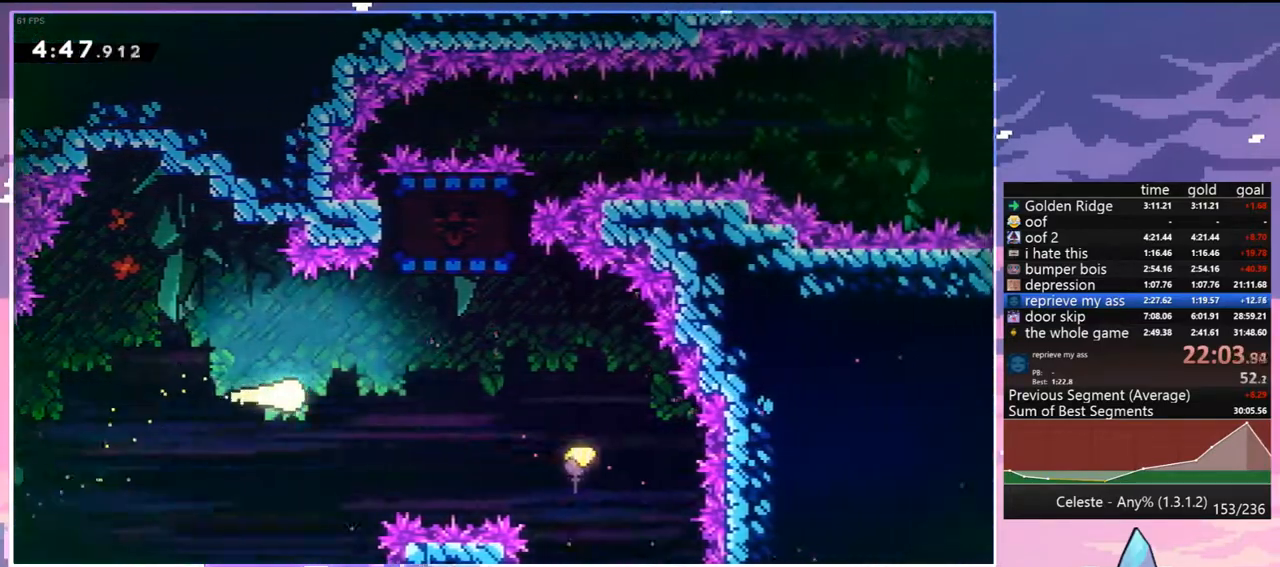
{"keys": ["right", "up"], "events": [[83, "up", "down"], [167, "dash", "down"], [317, "dash", "up"]]}
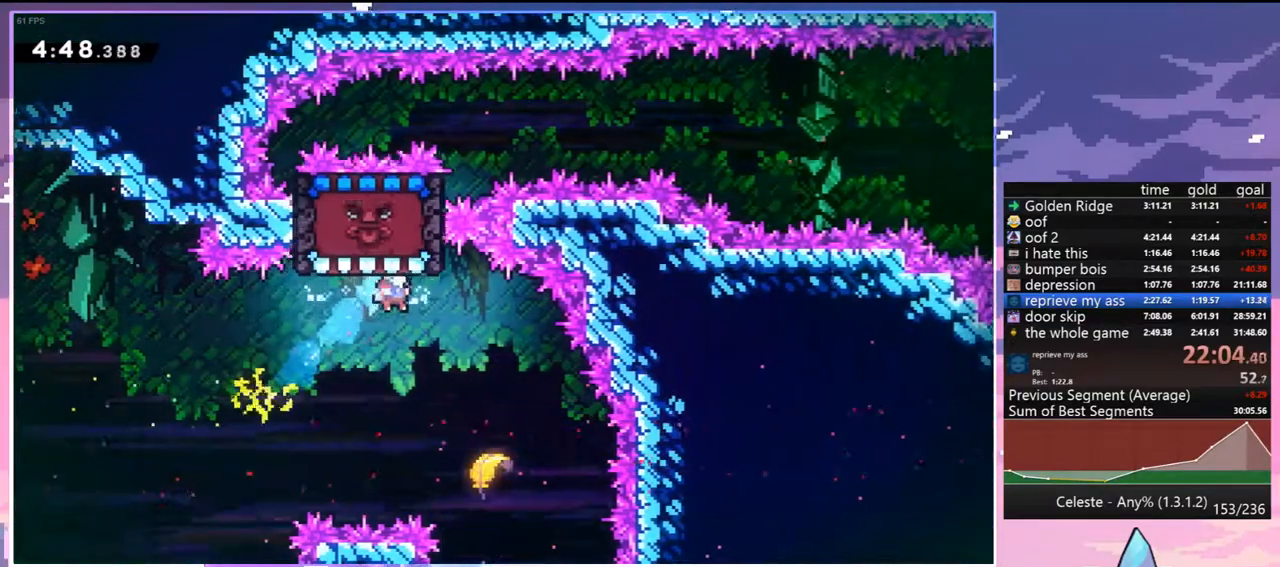
{"keys": ["up"], "events": [[333, "right", "up"]]}
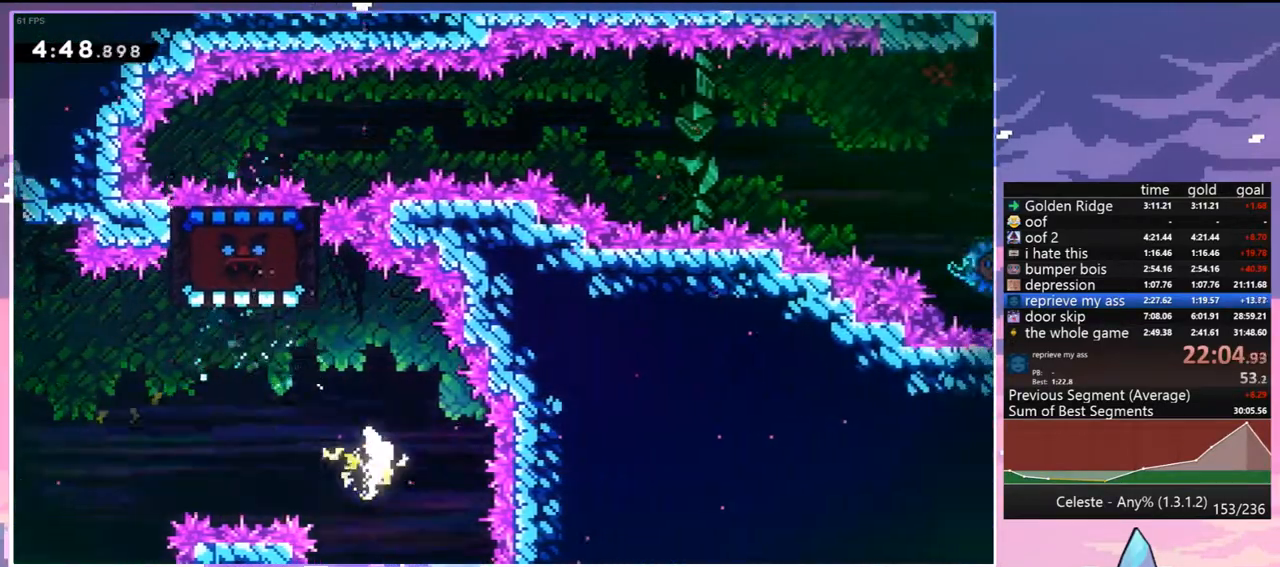
{"keys": ["left", "up"], "events": [[300, "left", "down"]]}
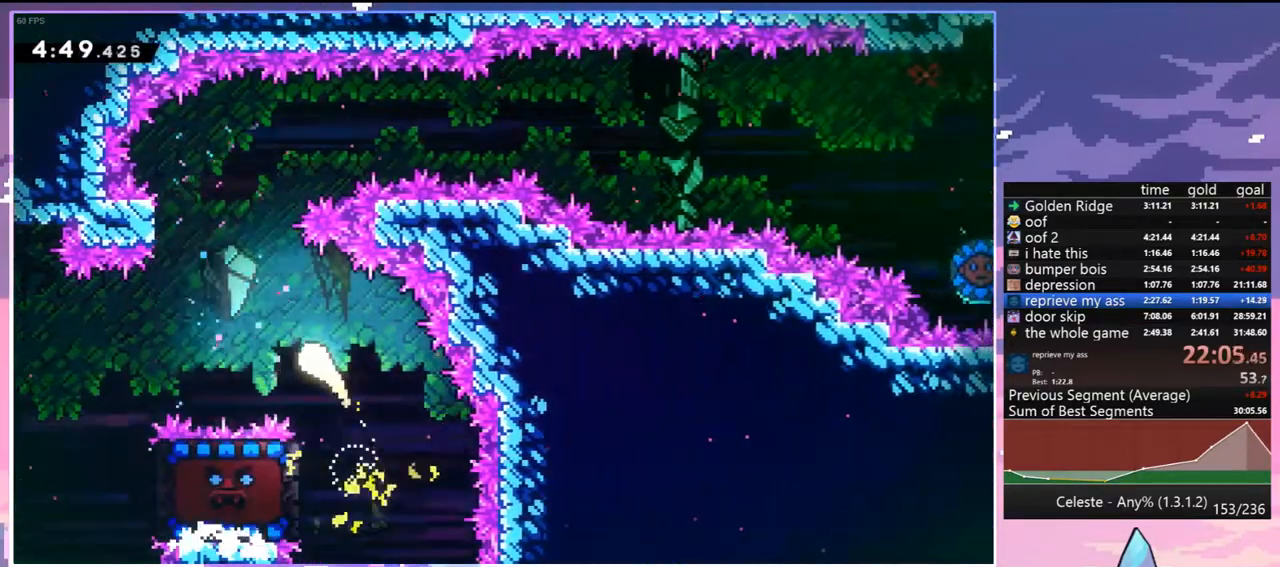
{"keys": ["right"], "events": [[133, "left", "up"], [267, "right", "down"], [500, "up", "up"]]}
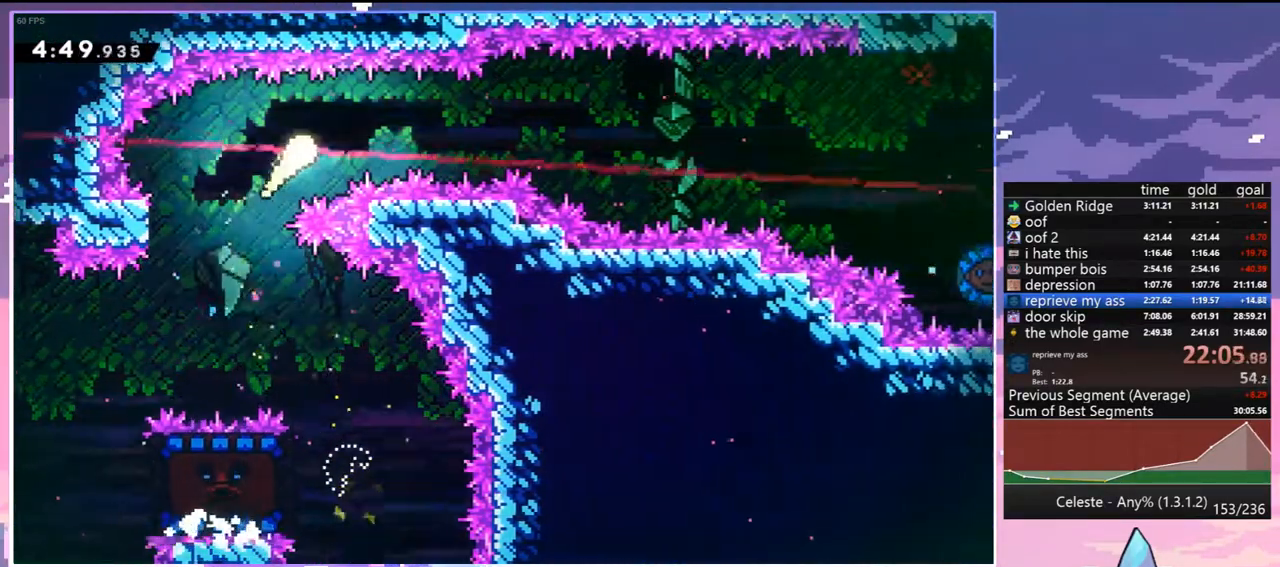
{"keys": ["right"], "events": [[183, "up", "down"], [333, "up", "up"]]}
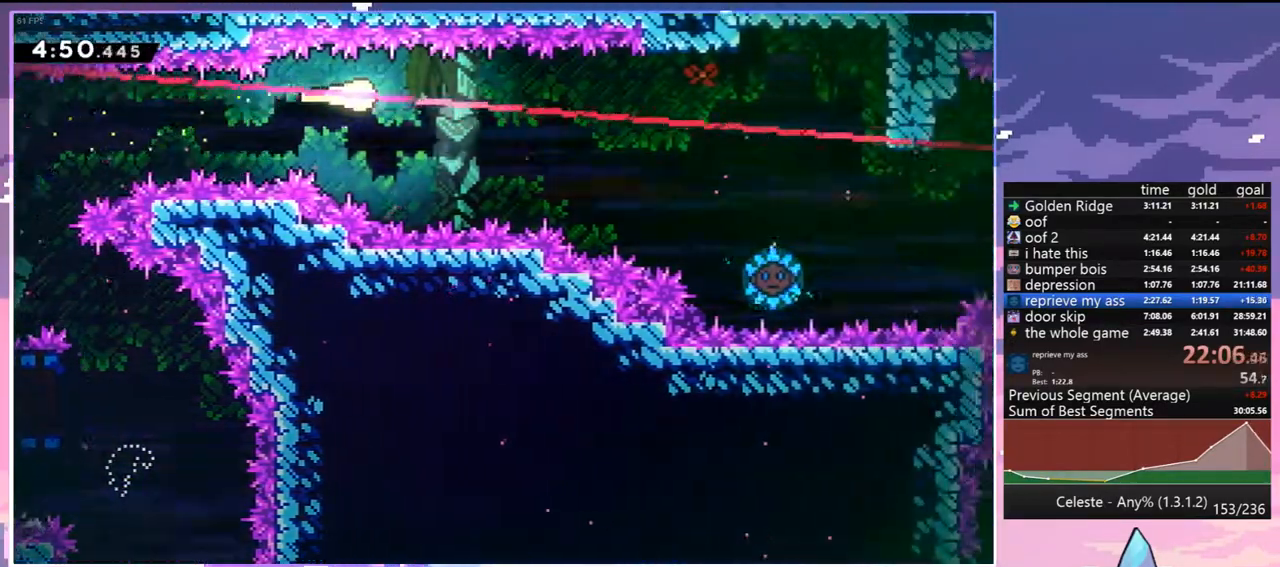
{"keys": ["right"], "events": [[117, "down", "down"], [250, "down", "up"]]}
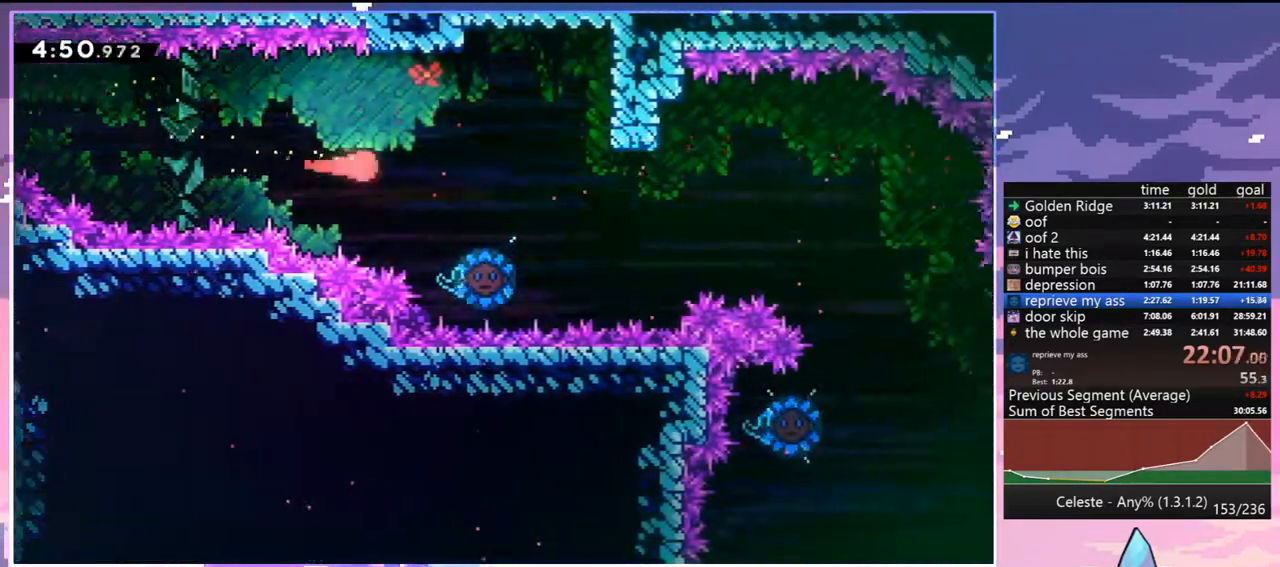
{"keys": [], "events": [[400, "right", "up"]]}
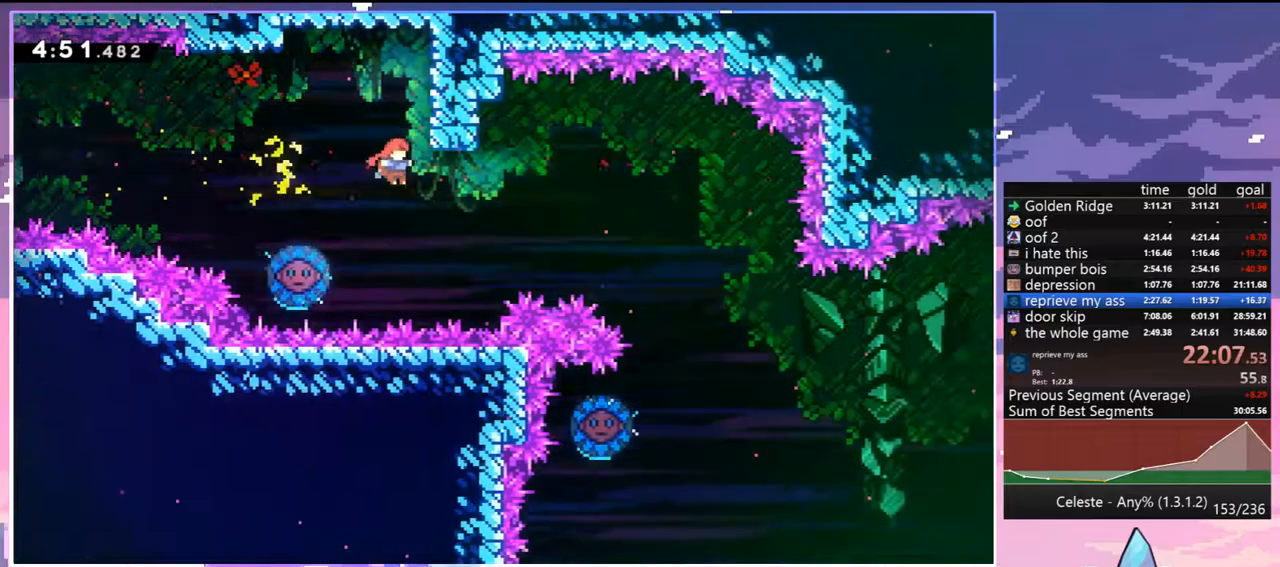
{"keys": ["left", "right"], "events": [[233, "dash", "down"], [233, "left", "down"], [417, "dash", "up"], [467, "right", "down"]]}
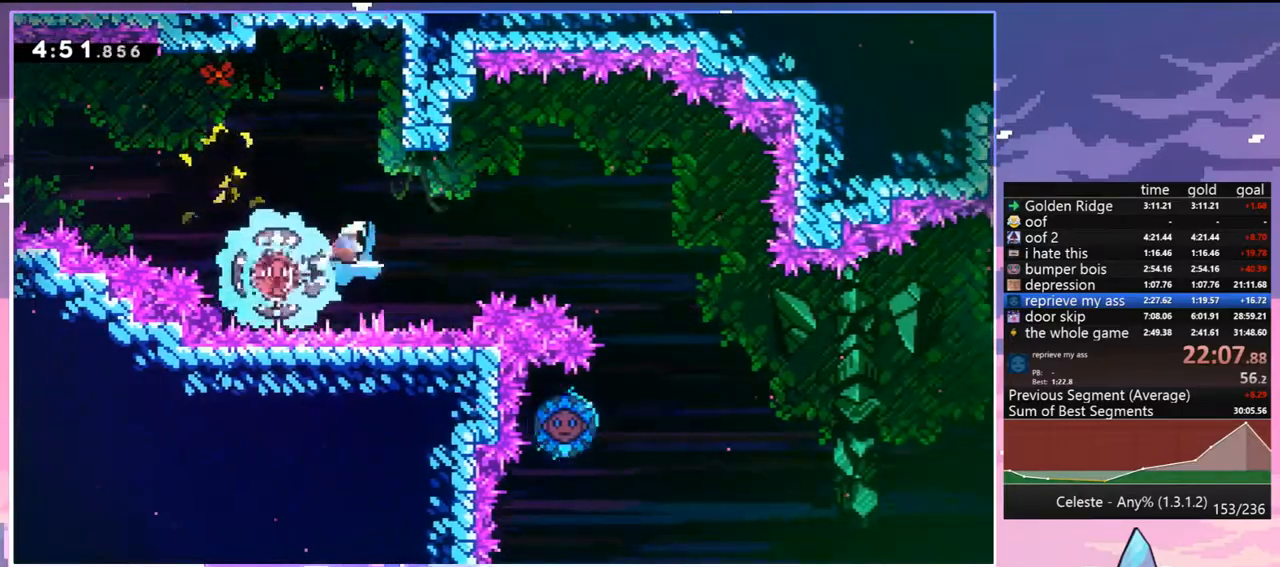
{"keys": ["down"], "events": [[17, "left", "up"], [300, "down", "down"], [483, "right", "up"]]}
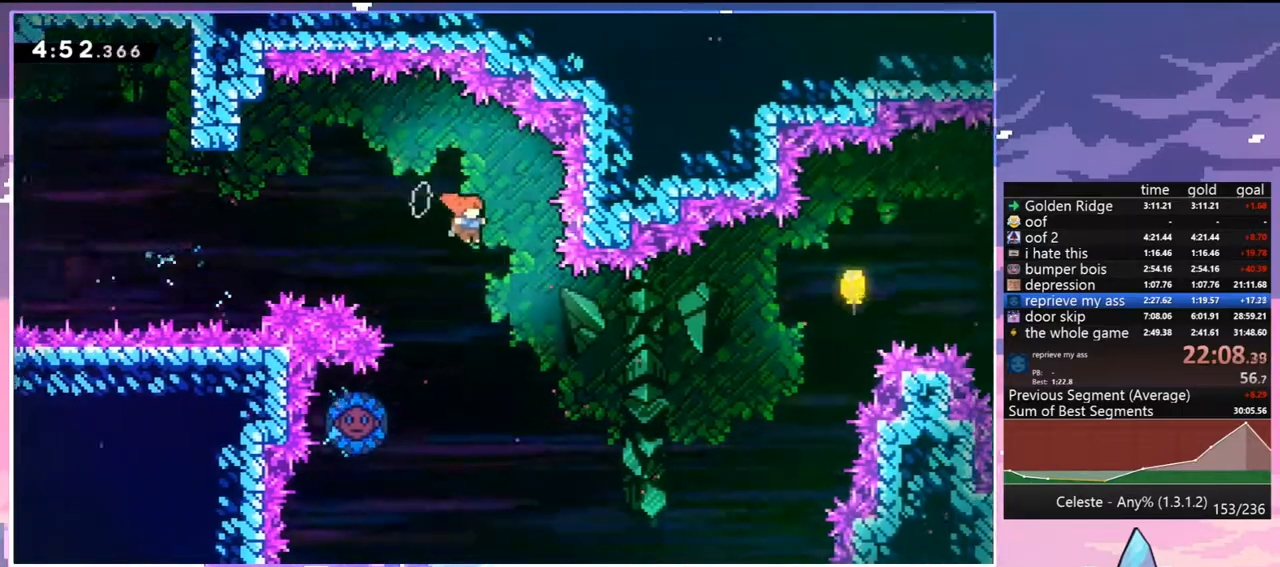
{"keys": ["left", "right"], "events": [[267, "left", "down"], [317, "dash", "down"], [317, "down", "up"], [450, "dash", "up"], [500, "right", "down"]]}
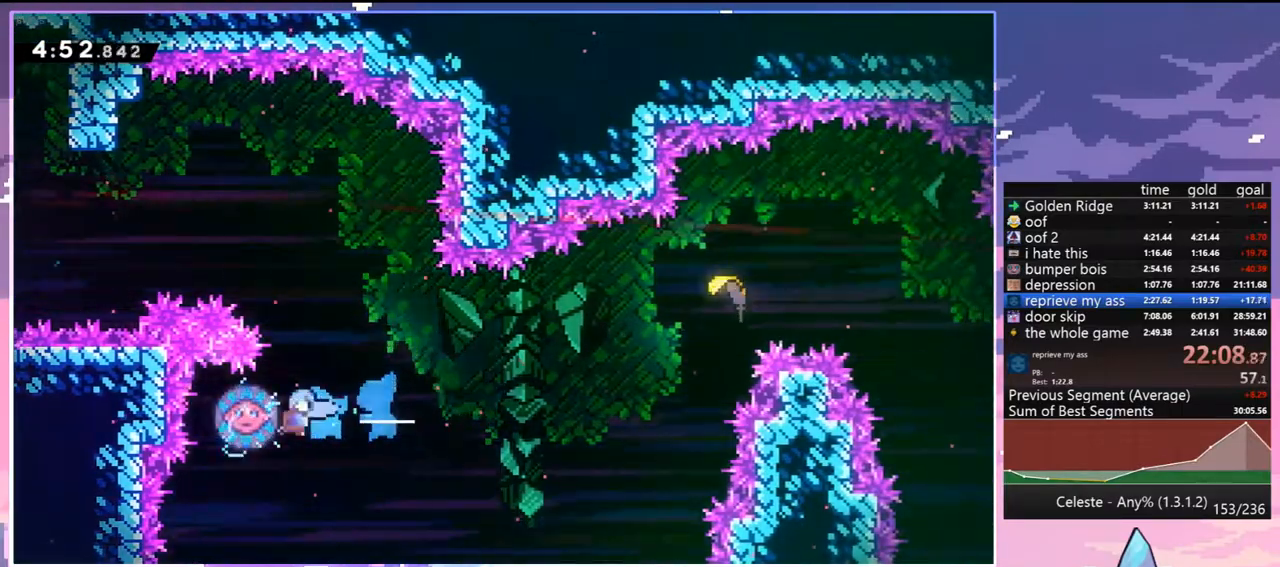
{"keys": ["dash", "right", "up"], "events": [[50, "left", "up"], [467, "dash", "down"], [467, "up", "down"]]}
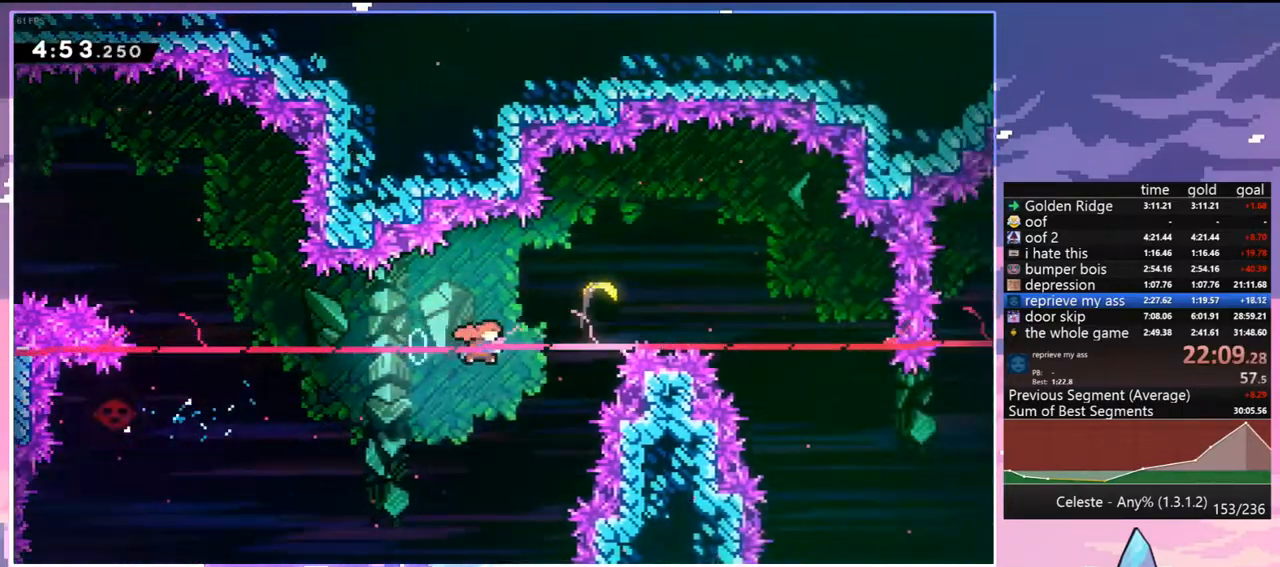
{"keys": ["down", "right"], "events": [[117, "dash", "up"], [200, "up", "up"], [300, "down", "down"]]}
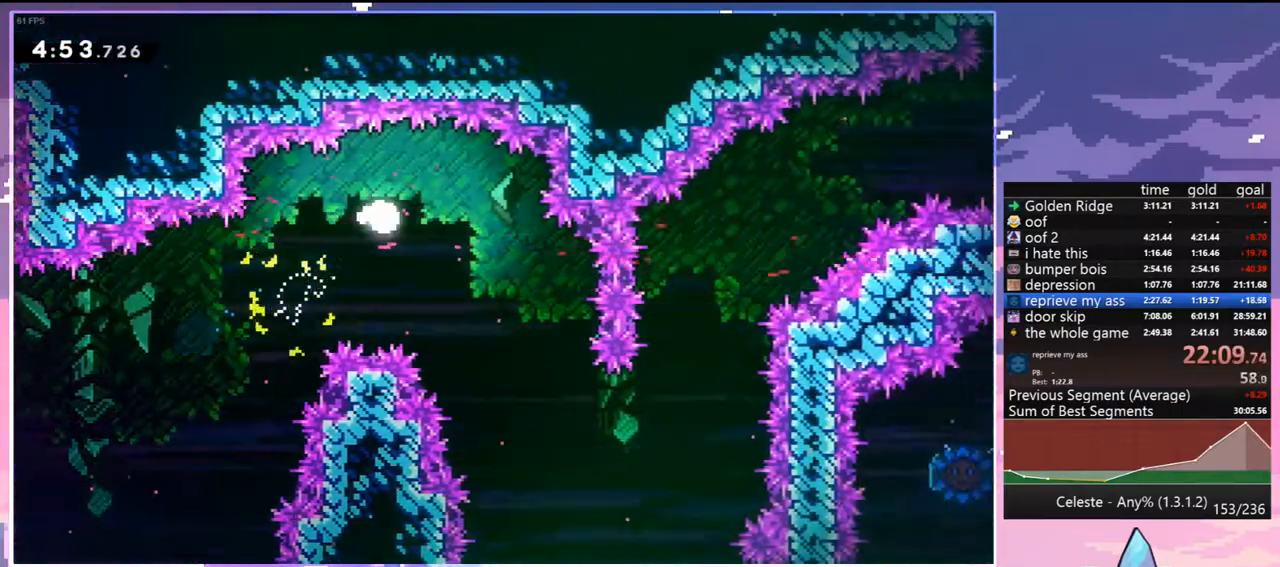
{"keys": ["right", "up"], "events": [[400, "down", "up"], [500, "up", "down"]]}
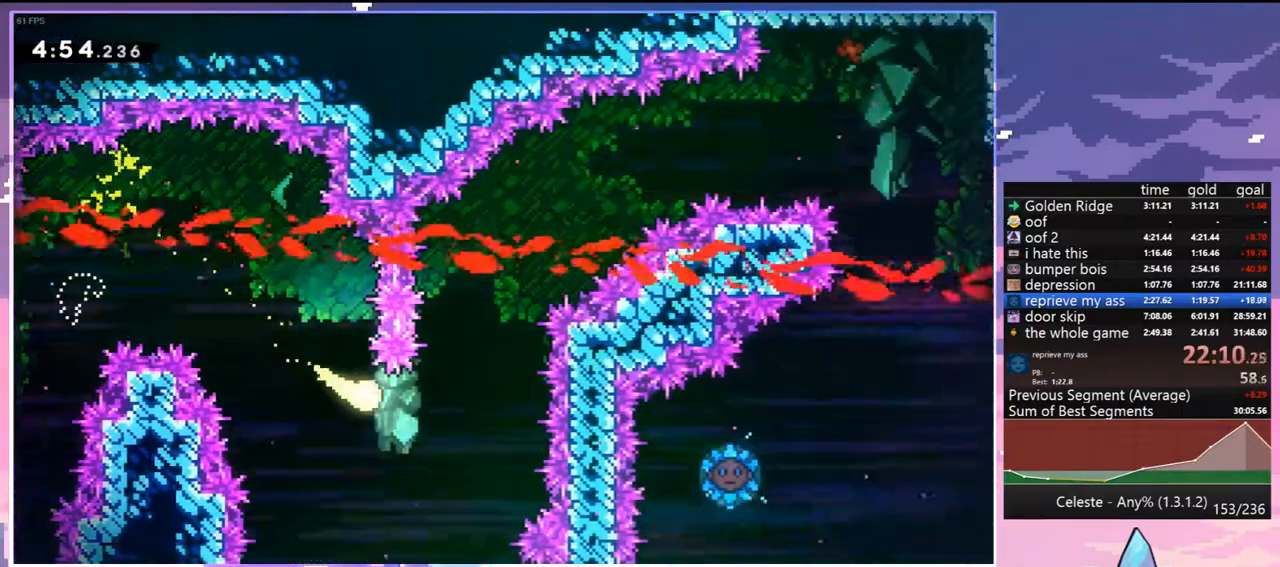
{"keys": ["right", "up"], "events": []}
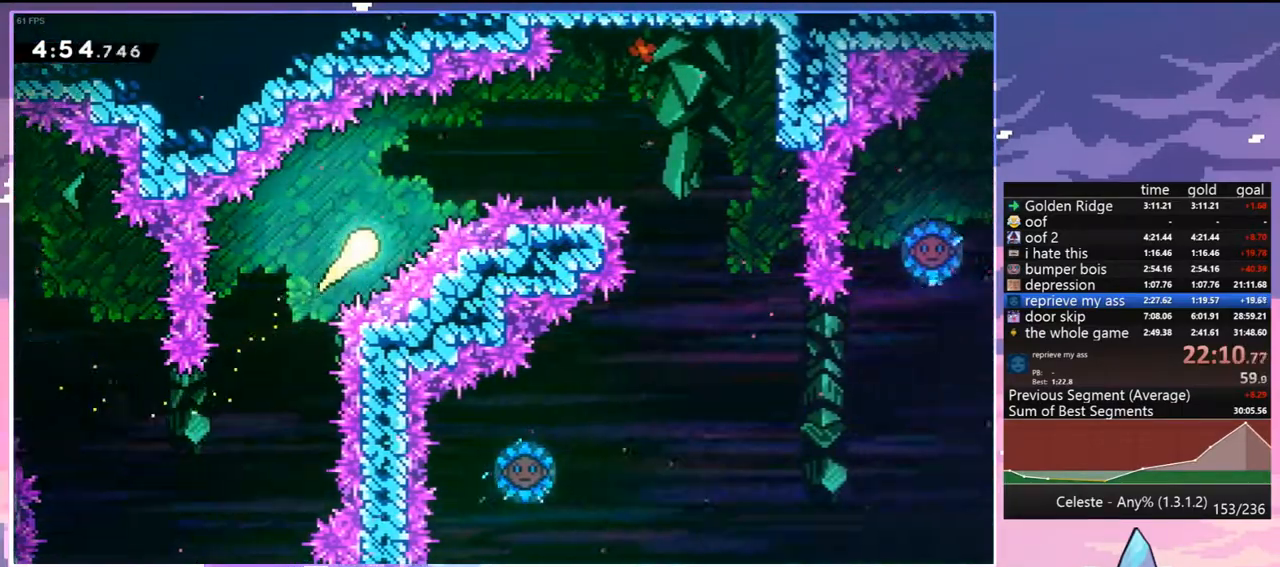
{"keys": ["down", "right"], "events": [[167, "up", "up"], [433, "down", "down"]]}
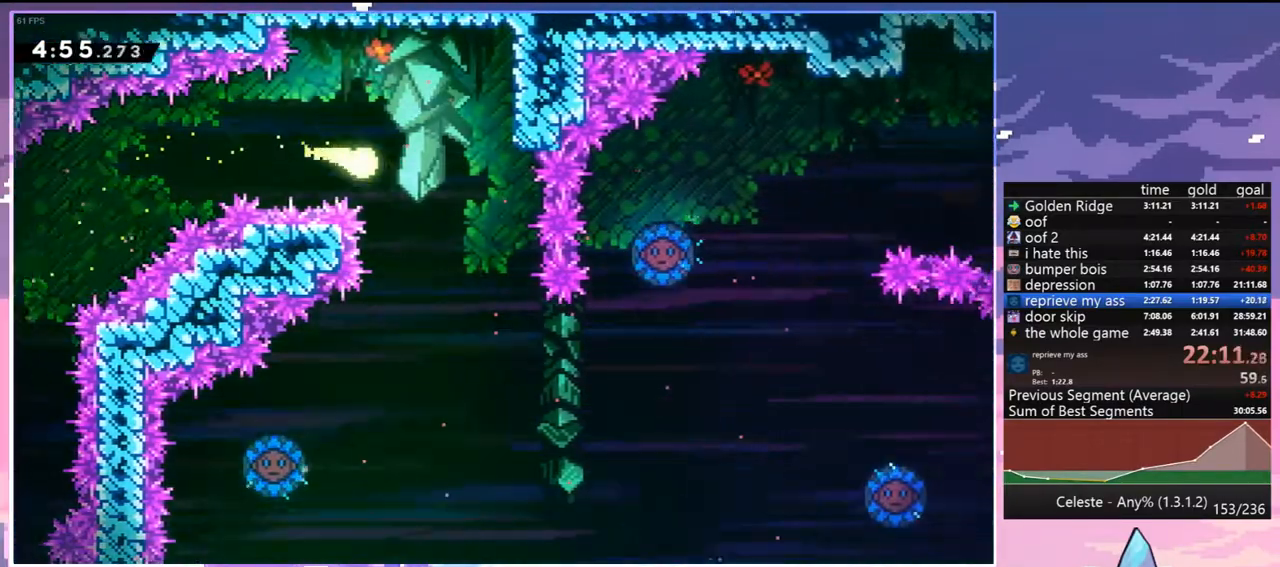
{"keys": ["down"], "events": [[133, "right", "up"]]}
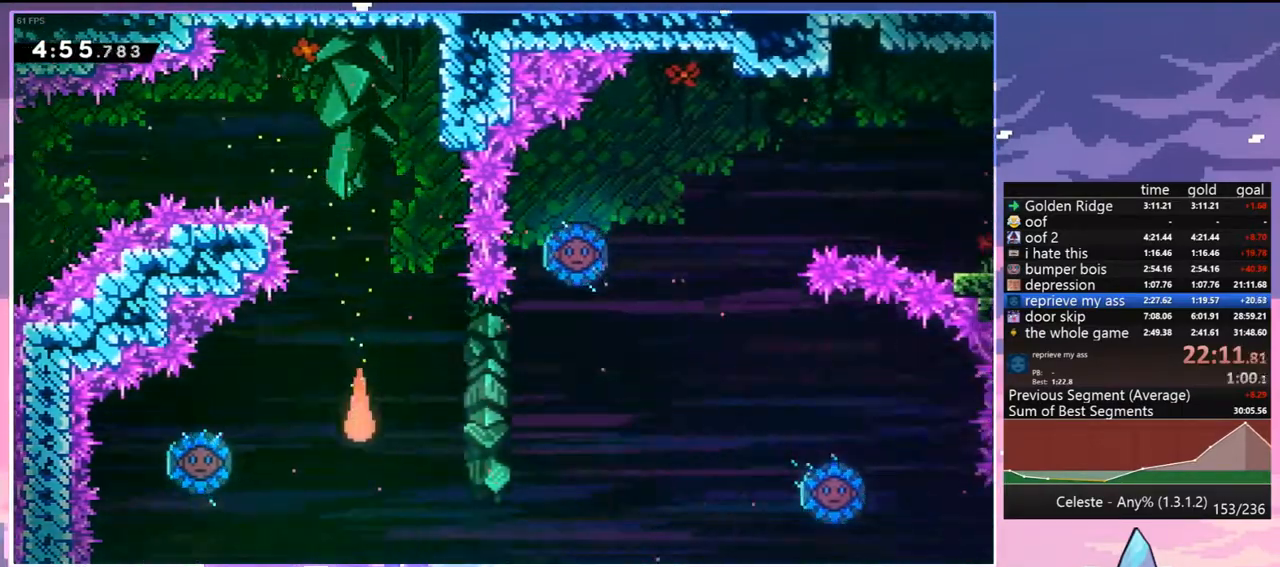
{"keys": ["right"], "events": [[50, "down", "up"], [50, "left", "down"], [100, "dash", "down"], [183, "dash", "up"], [233, "right", "down"], [283, "left", "up"]]}
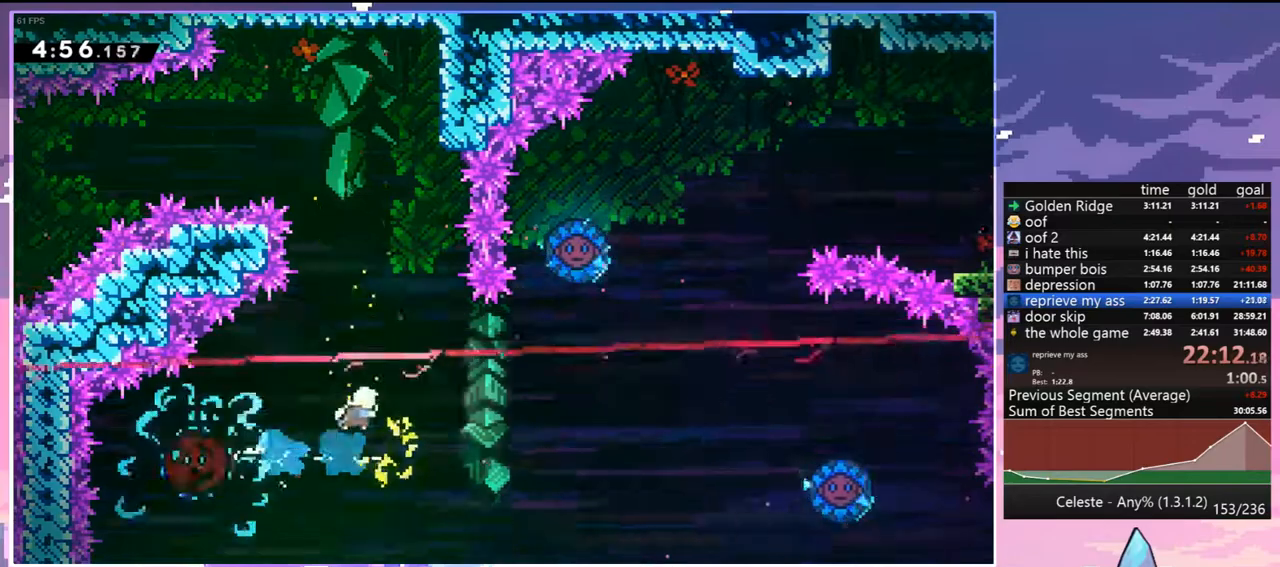
{"keys": ["up"], "events": [[350, "up", "down"], [400, "dash", "down"], [400, "right", "up"], [433, "dash", "up"]]}
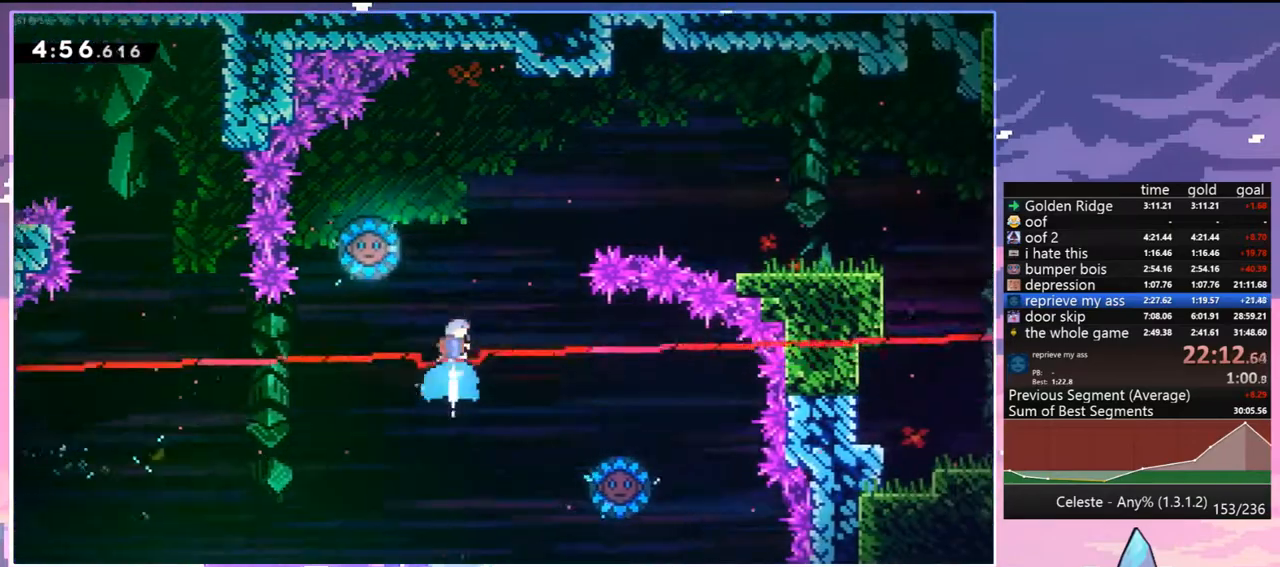
{"keys": ["right"], "events": [[33, "up", "up"], [83, "left", "down"], [317, "right", "down"], [367, "left", "up"]]}
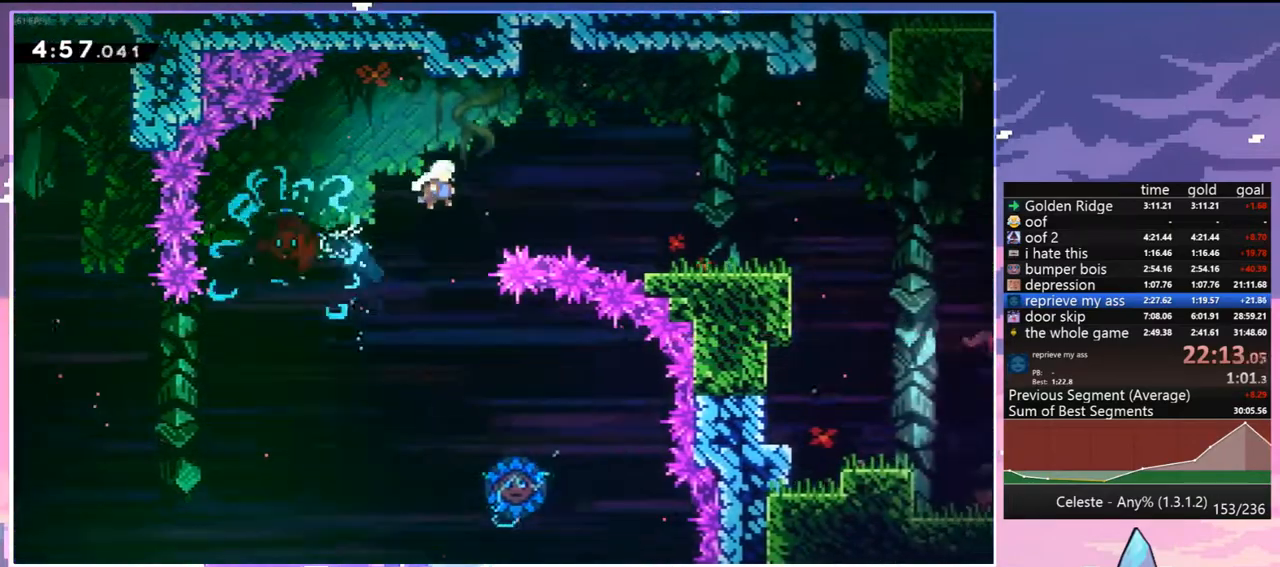
{"keys": ["down", "jump", "right"], "events": [[50, "down", "down"], [233, "dash", "down"], [383, "dash", "up"], [467, "jump", "down"]]}